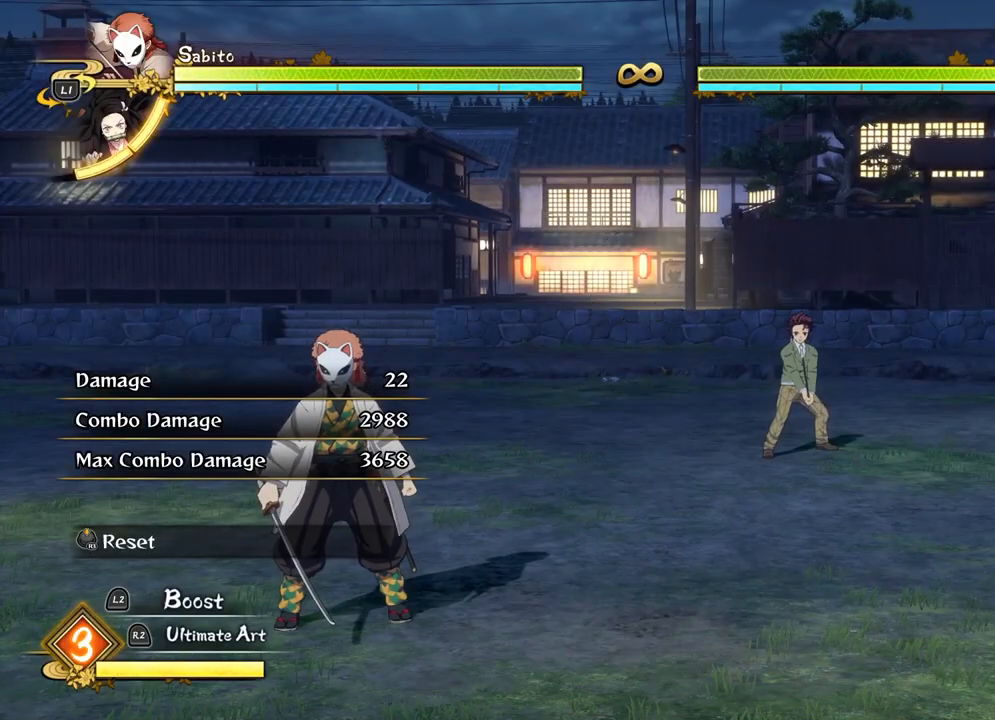
Gameplay with a controller (PlayStation layout); each line is a JSON object with the inputs held at the frame after it. "events" lists button and stick changes between this image and that frame as [ms after this image, input, new state], when the widget could be followed in between. Not read: R3 right_stick.
{"buttons": ["SQUARE"], "left_stick": "up-right", "events": [[183, "SQUARE", "down"], [183, "left_stick", "up-right"]]}
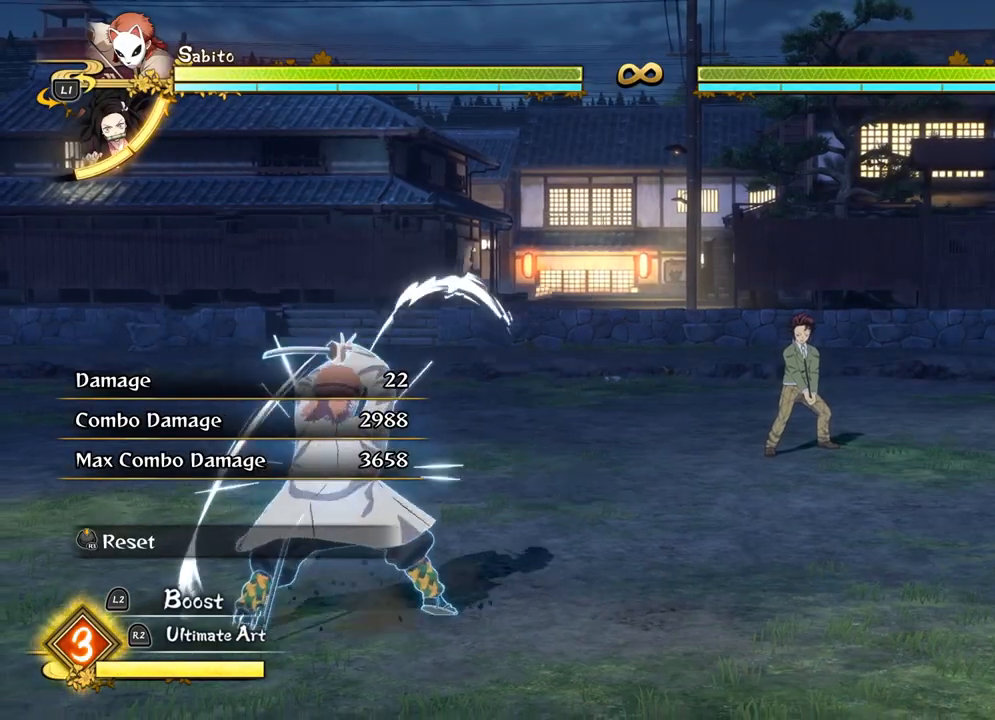
{"buttons": ["CIRCLE"], "left_stick": "down-right", "events": [[367, "SQUARE", "up"], [417, "left_stick", "down-right"], [450, "CIRCLE", "down"]]}
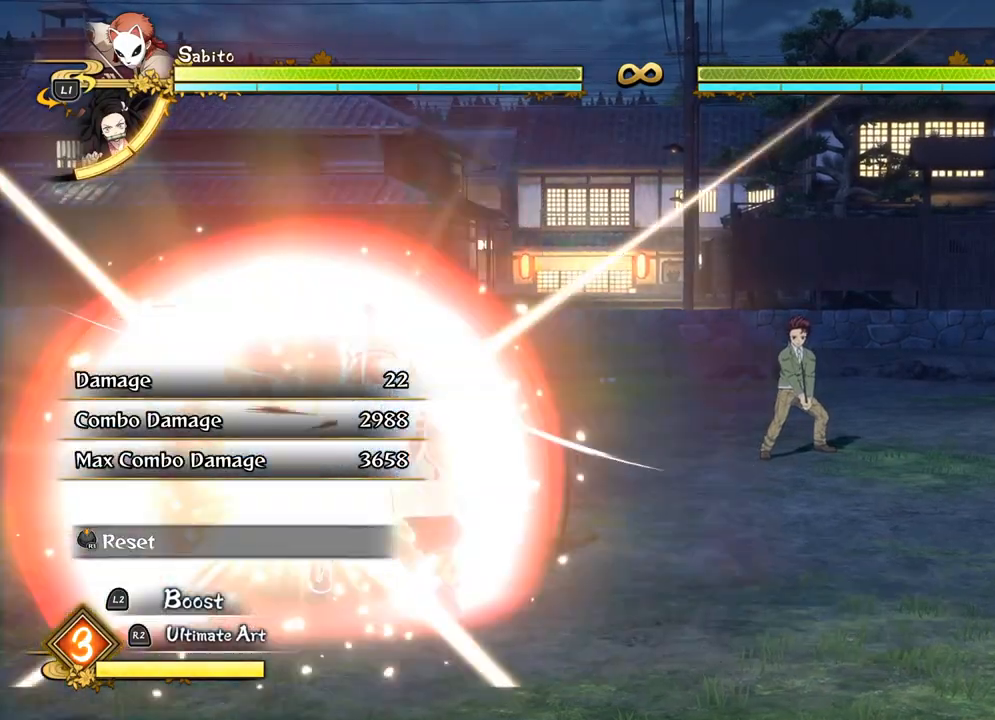
{"buttons": [], "left_stick": "down-right", "events": [[83, "CIRCLE", "up"], [150, "CIRCLE", "down"], [233, "CIRCLE", "up"]]}
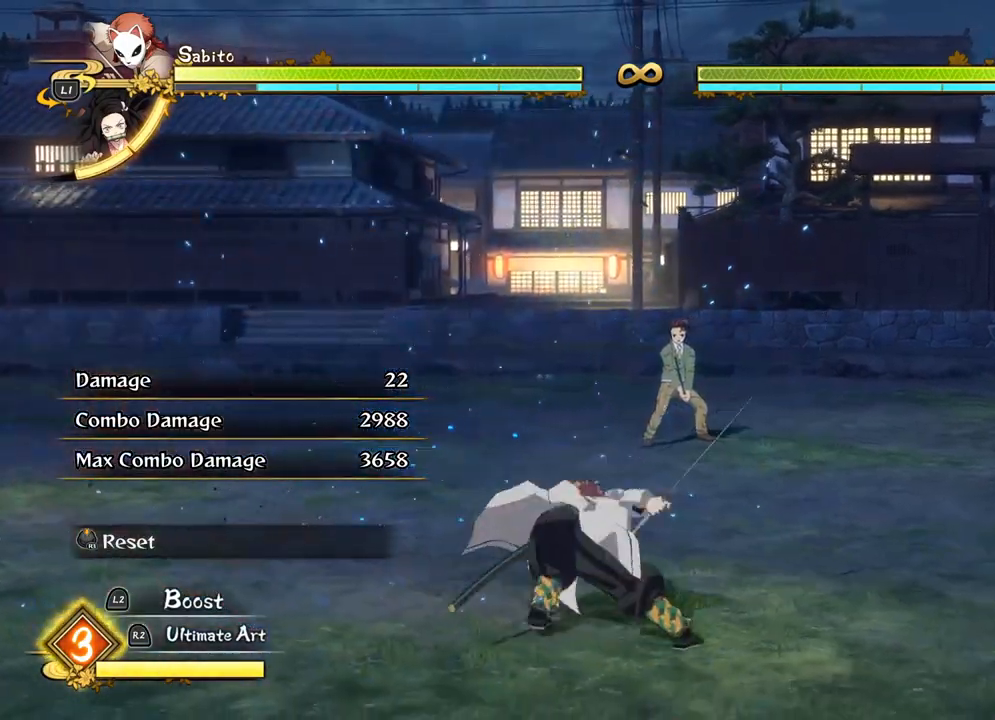
{"buttons": [], "left_stick": "center", "events": [[33, "left_stick", "right"], [133, "left_stick", "center"], [150, "R1", "down"], [467, "R1", "up"]]}
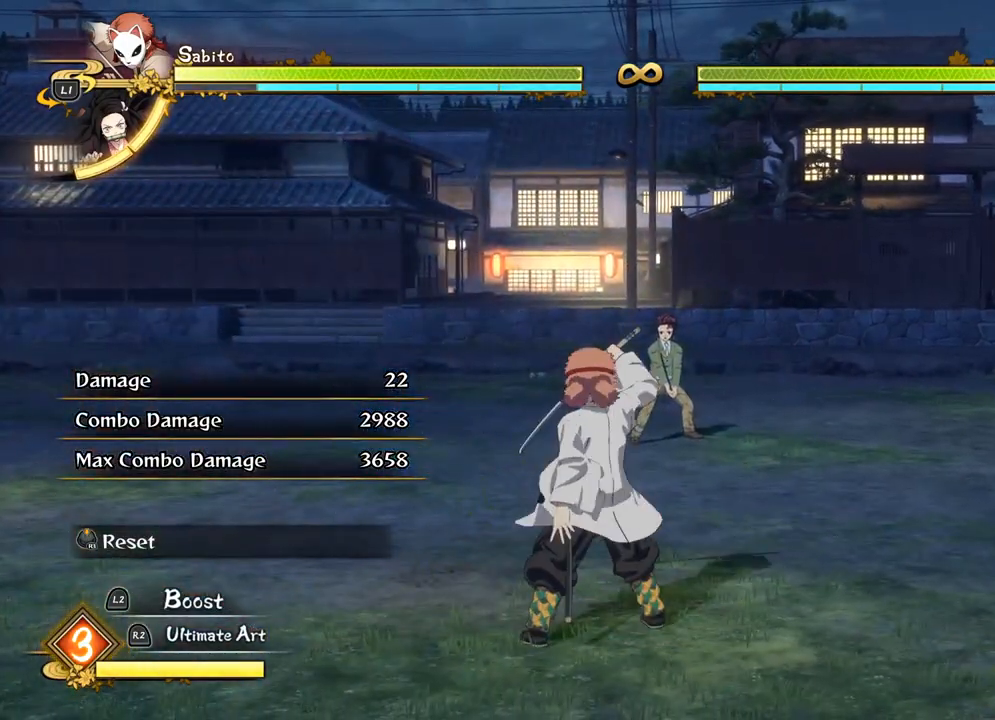
{"buttons": [], "left_stick": "left", "events": [[100, "left_stick", "left"]]}
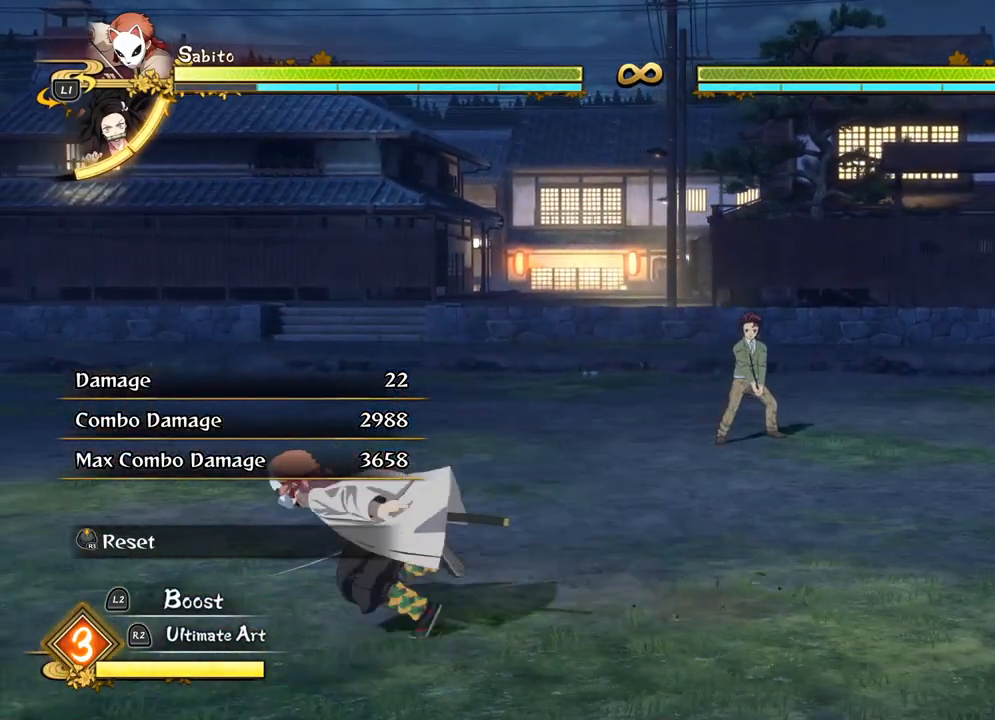
{"buttons": [], "left_stick": "left", "events": []}
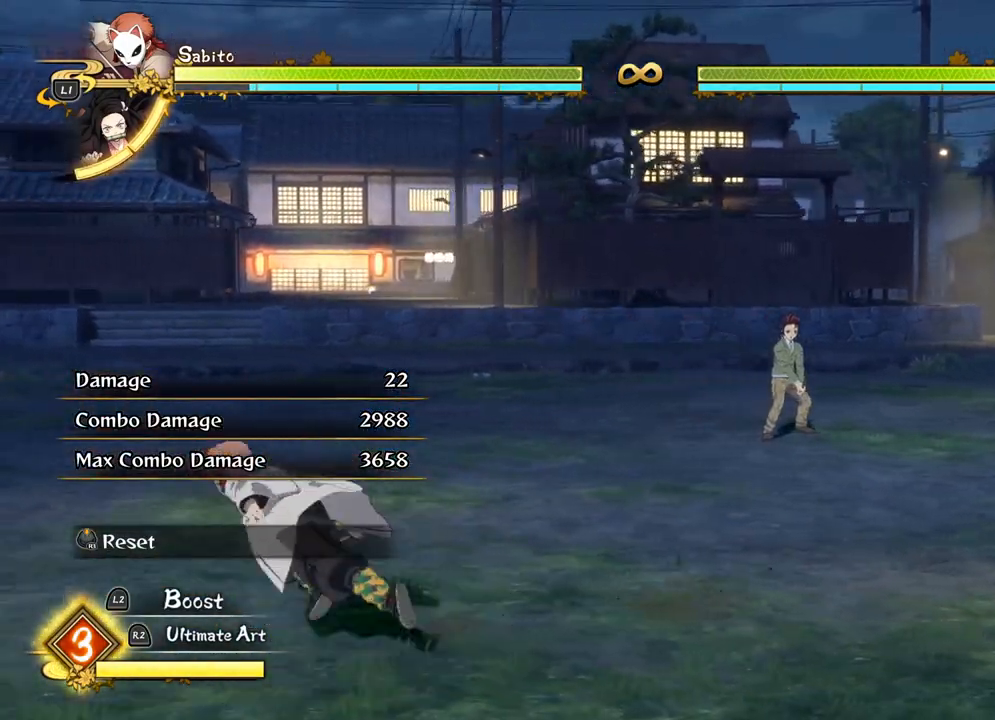
{"buttons": ["SQUARE"], "left_stick": "right", "events": [[33, "left_stick", "center"], [200, "SQUARE", "down"], [217, "left_stick", "right"]]}
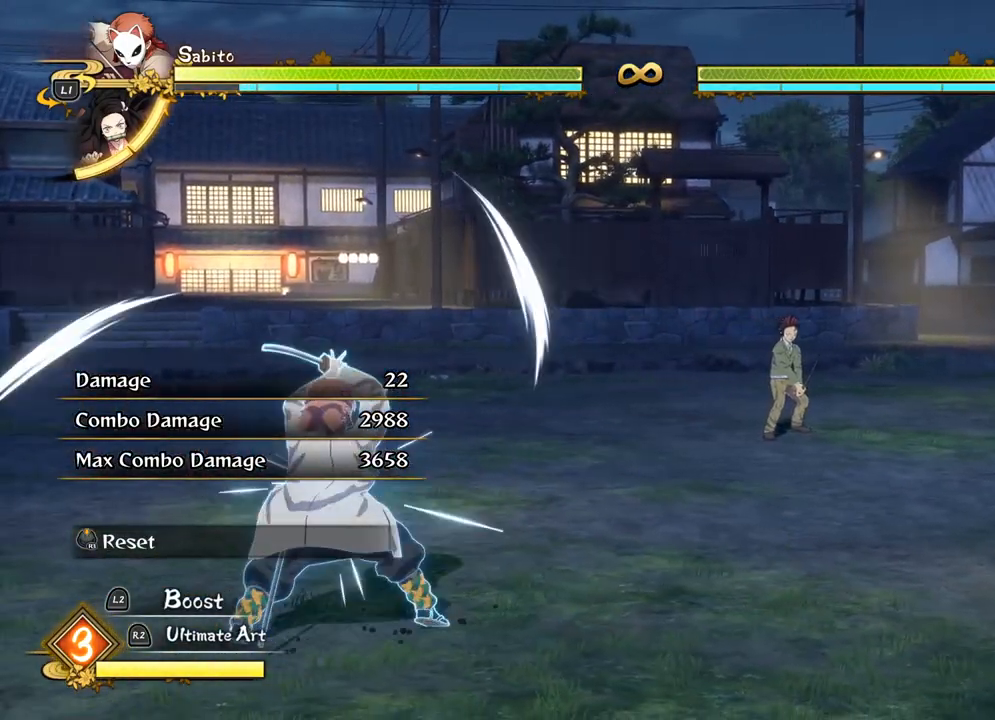
{"buttons": ["CIRCLE"], "left_stick": "down-right", "events": [[283, "SQUARE", "up"], [367, "left_stick", "down-right"], [400, "CIRCLE", "down"]]}
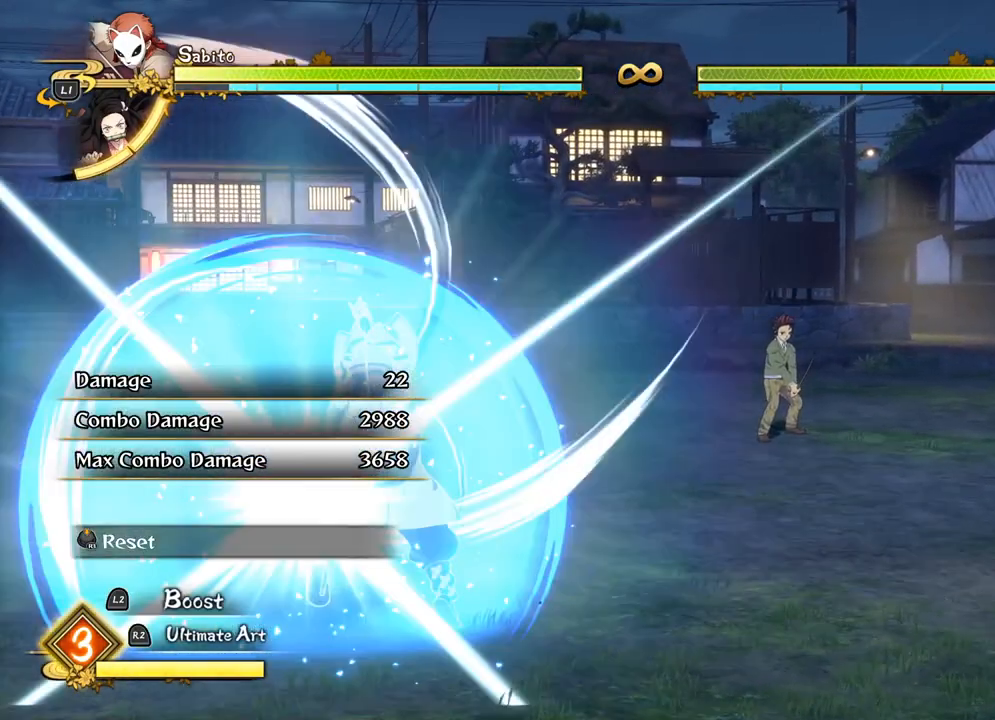
{"buttons": [], "left_stick": "right", "events": [[17, "CIRCLE", "up"], [83, "CIRCLE", "down"], [167, "left_stick", "right"], [183, "CIRCLE", "up"]]}
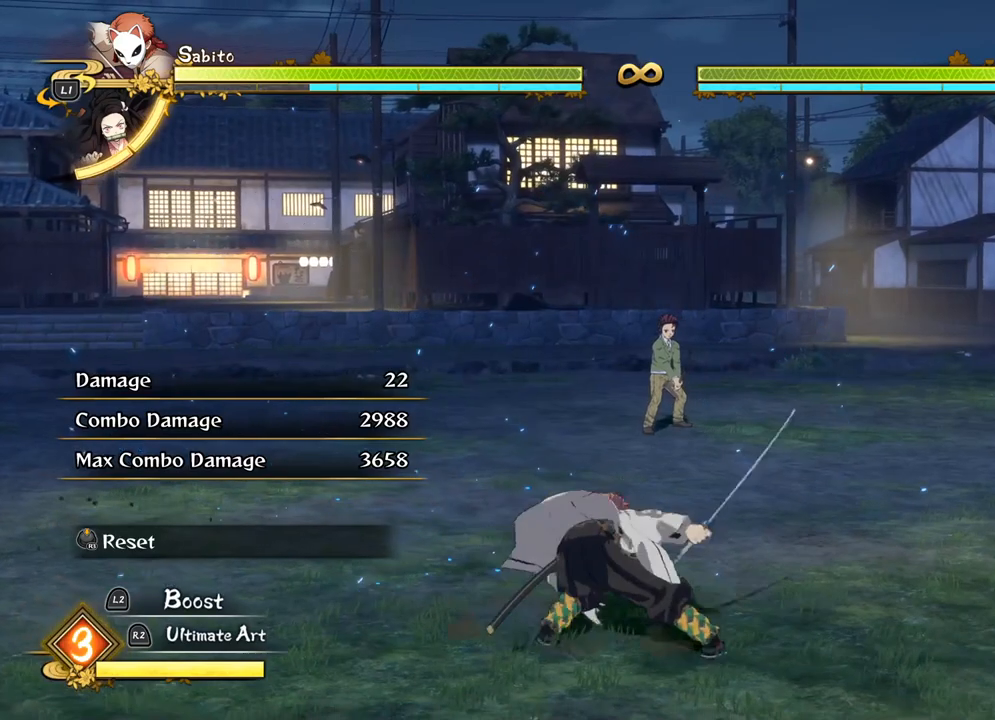
{"buttons": [], "left_stick": "up-left", "events": [[267, "R1", "down"], [267, "left_stick", "center"], [467, "R1", "up"], [467, "left_stick", "up-left"]]}
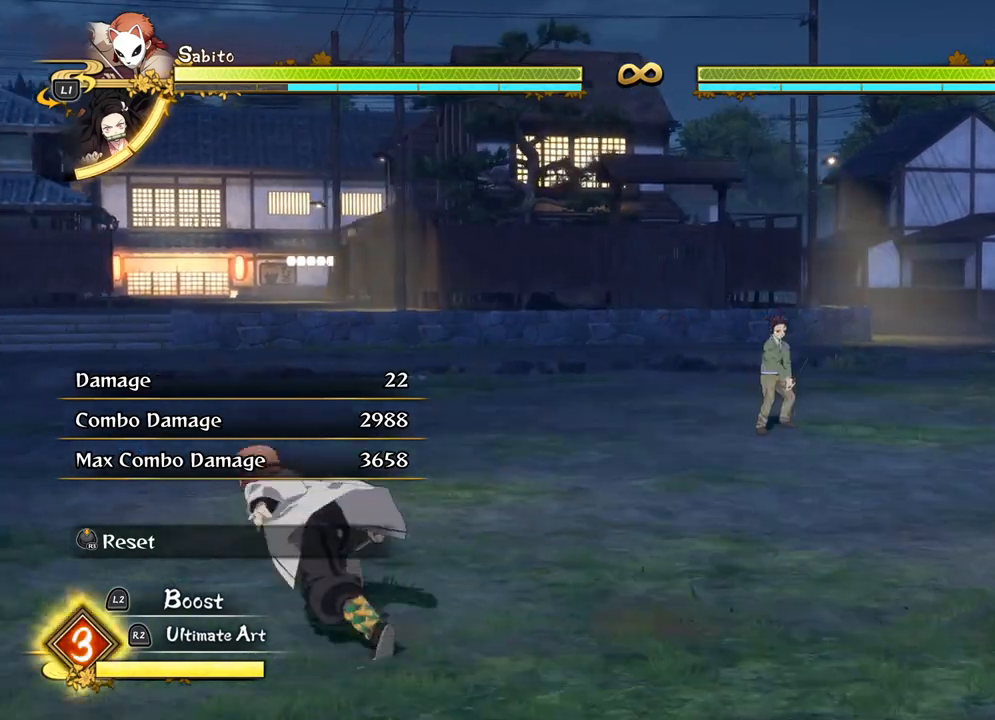
{"buttons": ["SQUARE"], "left_stick": "up-right", "events": [[383, "left_stick", "center"], [467, "left_stick", "up-right"], [483, "SQUARE", "down"]]}
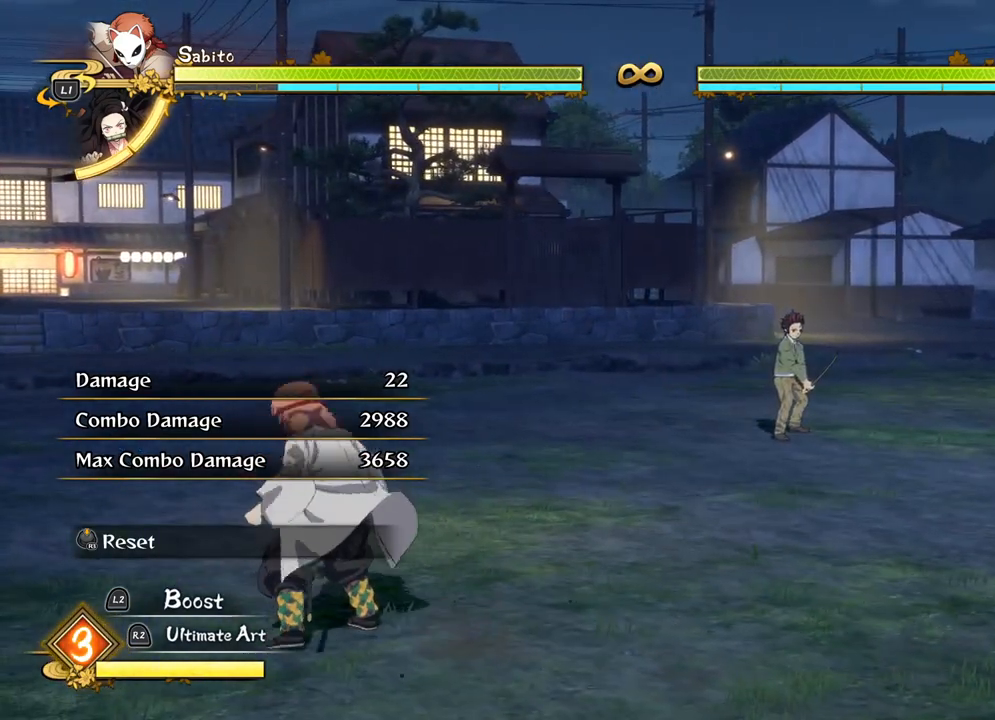
{"buttons": ["SQUARE"], "left_stick": "up-right", "events": []}
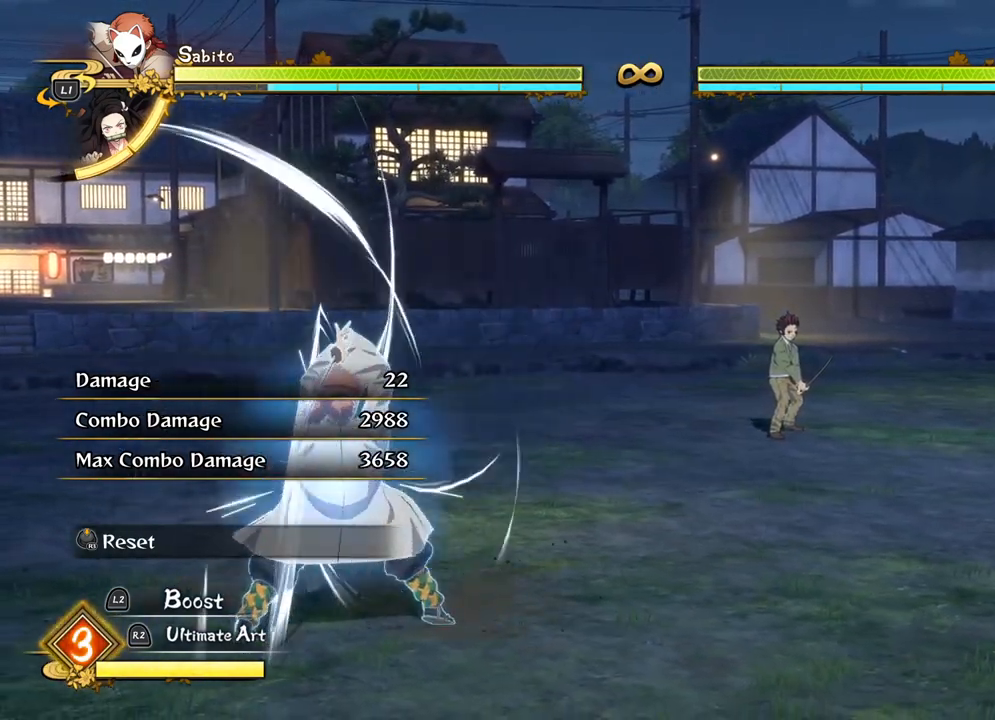
{"buttons": [], "left_stick": "up-right", "events": [[117, "SQUARE", "up"], [200, "CROSS", "down"], [317, "CROSS", "up"], [417, "CROSS", "down"], [483, "CROSS", "up"]]}
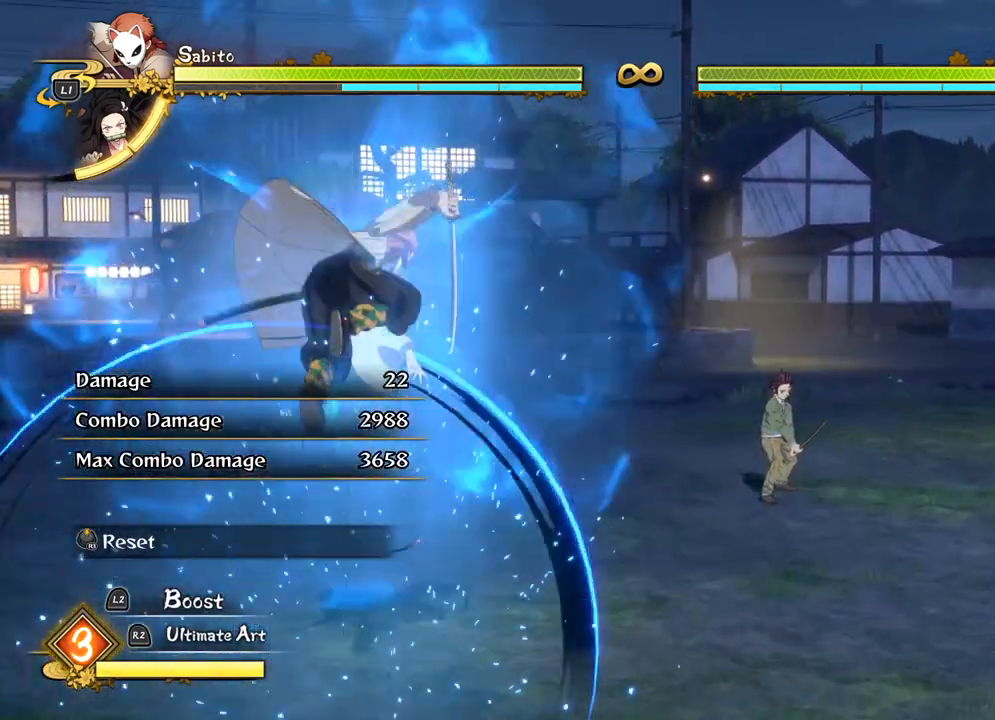
{"buttons": [], "left_stick": "up", "events": [[417, "left_stick", "up"]]}
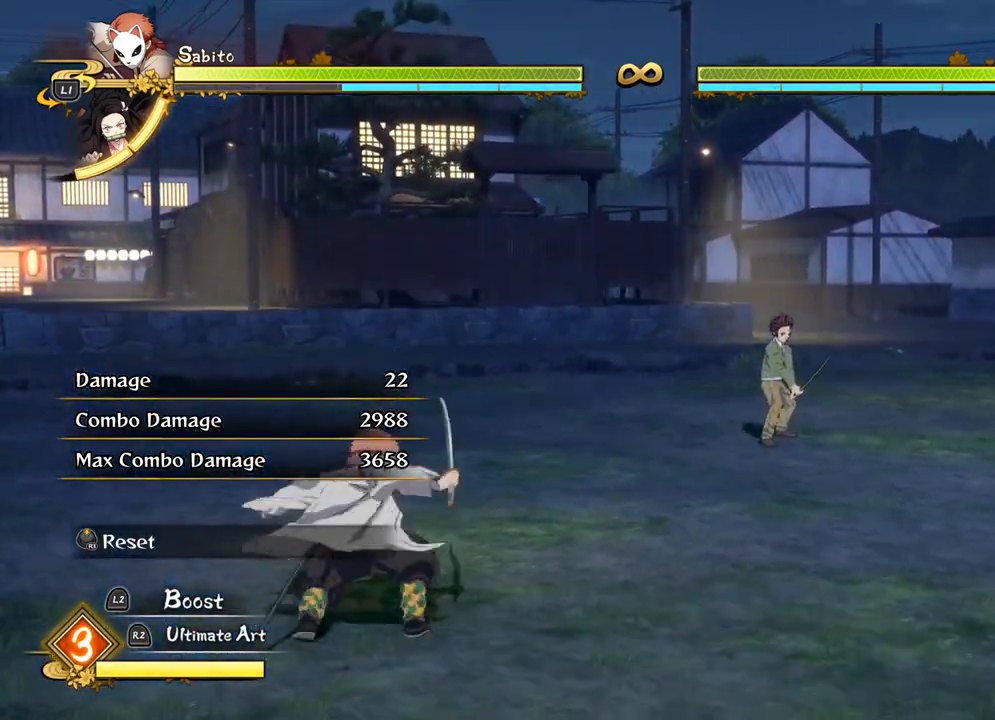
{"buttons": [], "left_stick": "up", "events": []}
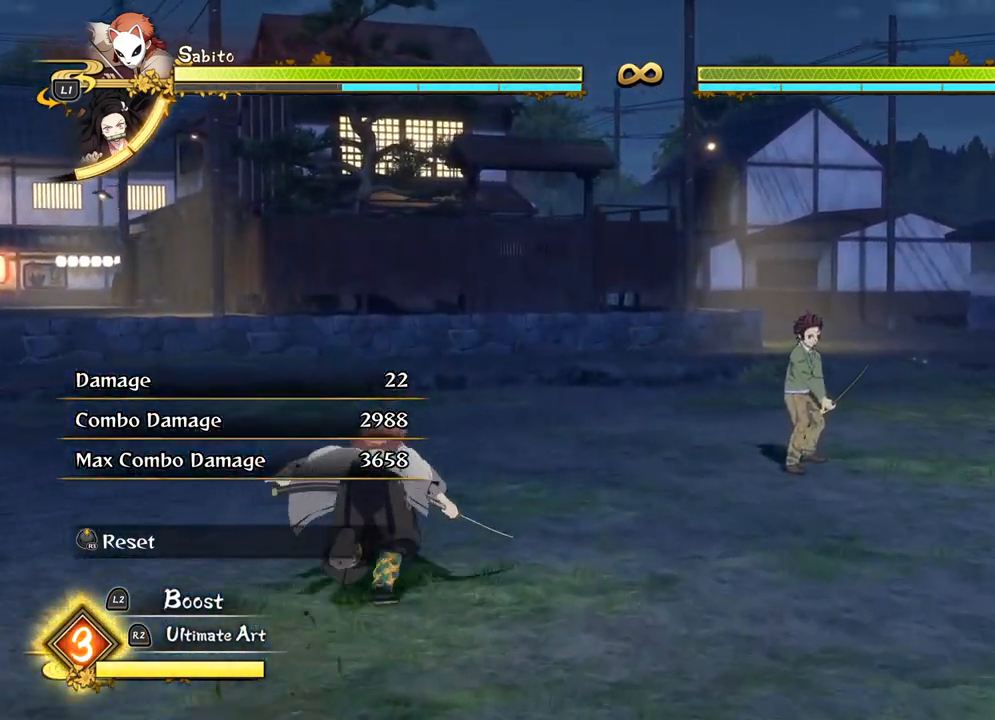
{"buttons": [], "left_stick": "up-right", "events": [[250, "left_stick", "up-right"]]}
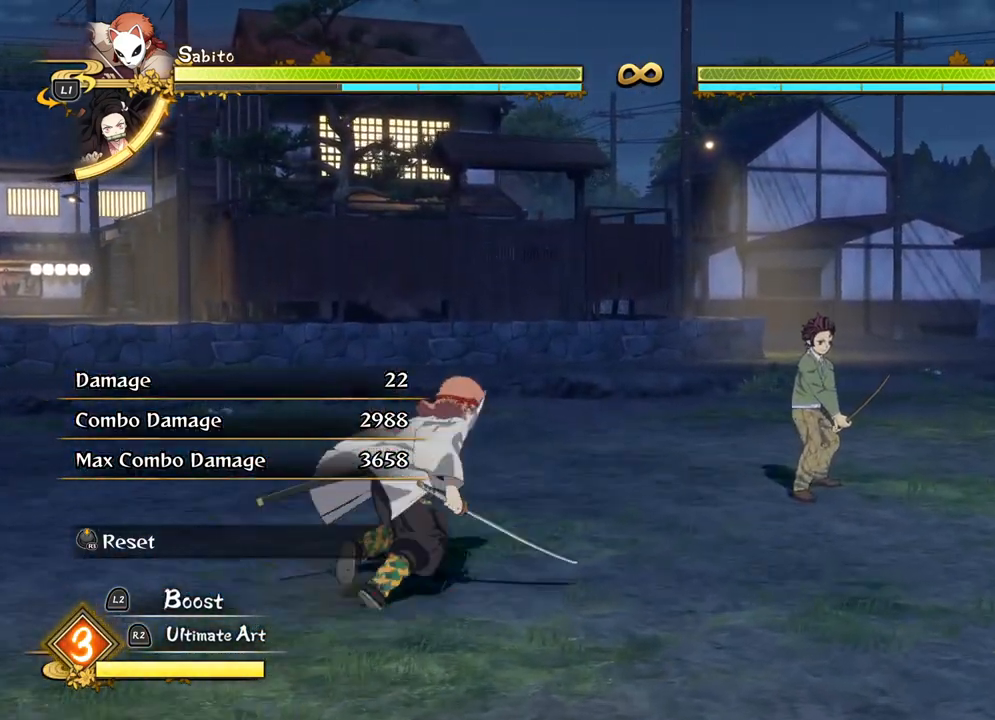
{"buttons": [], "left_stick": "up-right", "events": []}
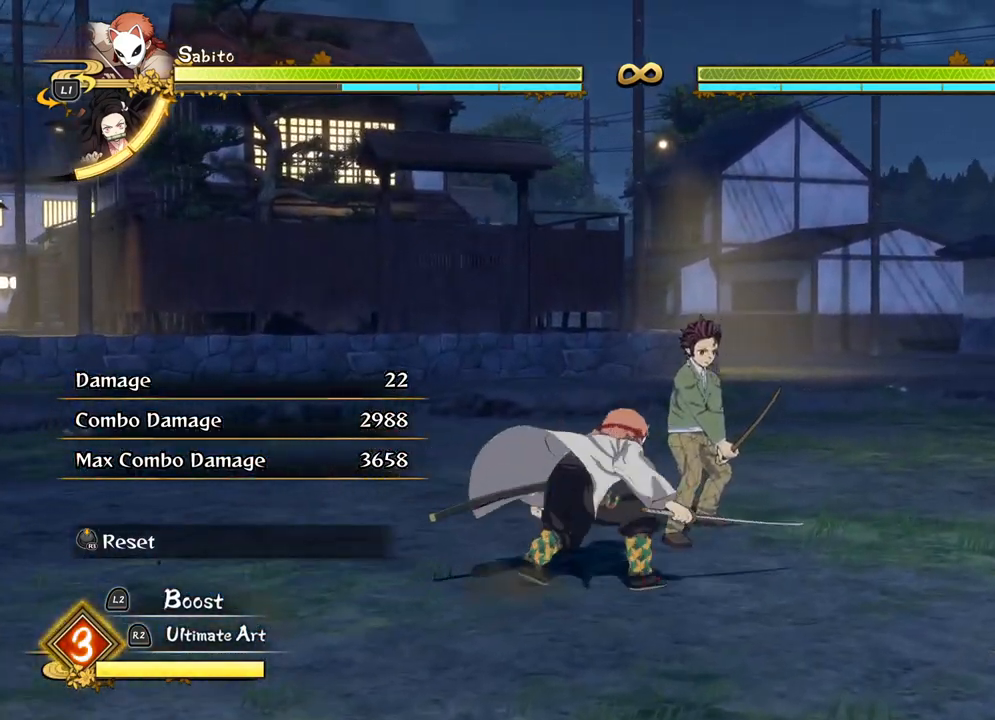
{"buttons": ["SQUARE"], "left_stick": "up-right", "events": [[133, "SQUARE", "down"]]}
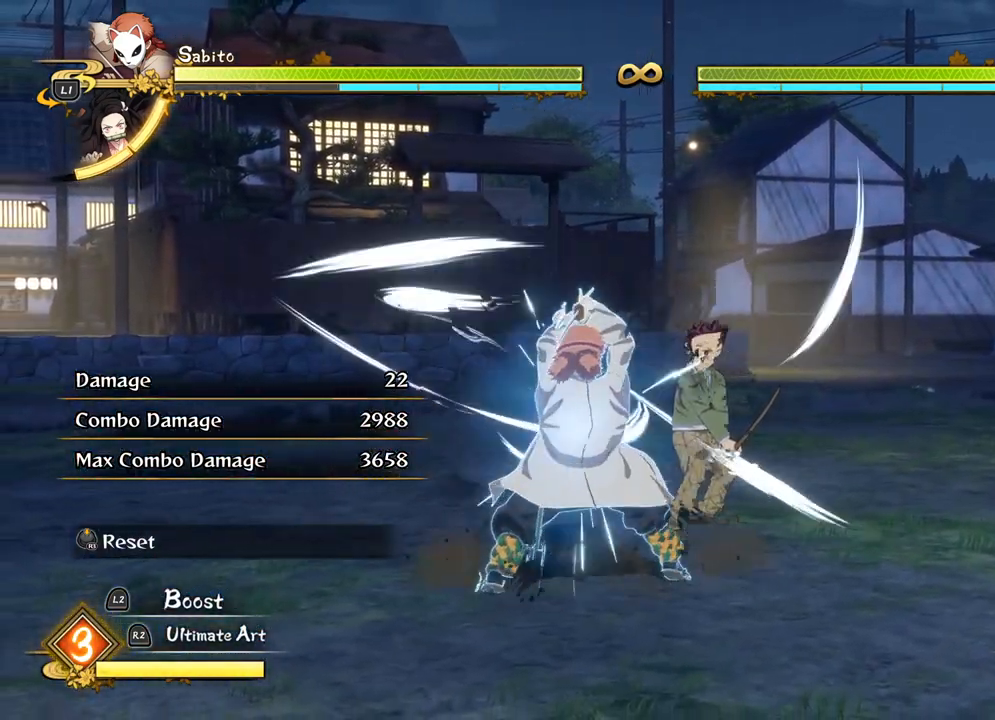
{"buttons": [], "left_stick": "center", "events": [[233, "SQUARE", "up"], [317, "CROSS", "down"], [433, "CROSS", "up"], [467, "left_stick", "center"]]}
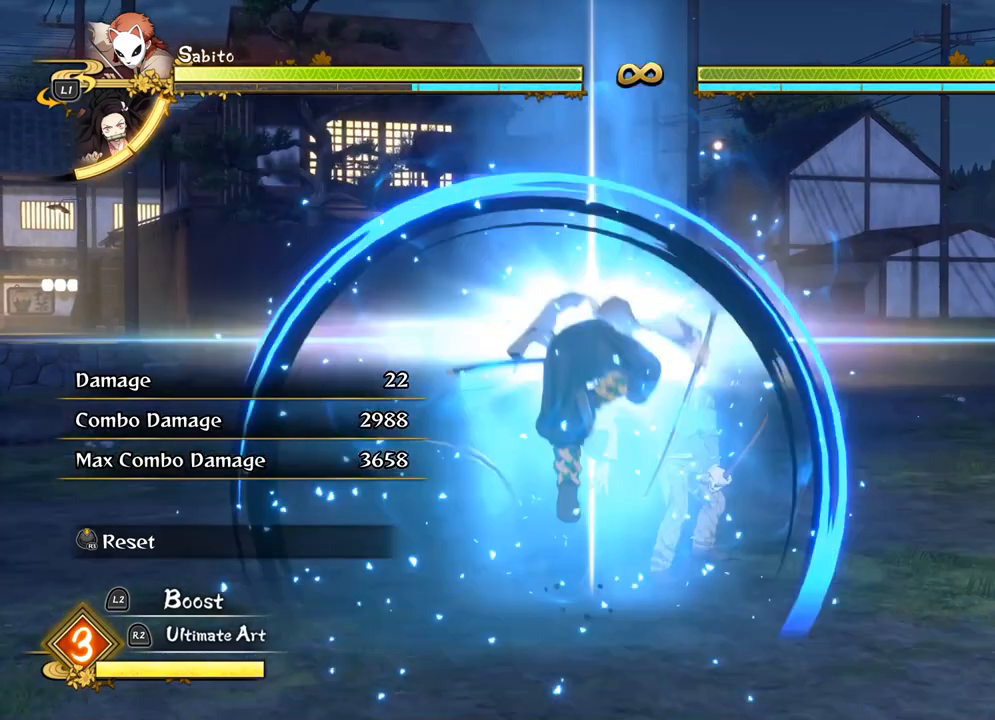
{"buttons": [], "left_stick": "center", "events": [[17, "CROSS", "down"], [100, "CROSS", "up"]]}
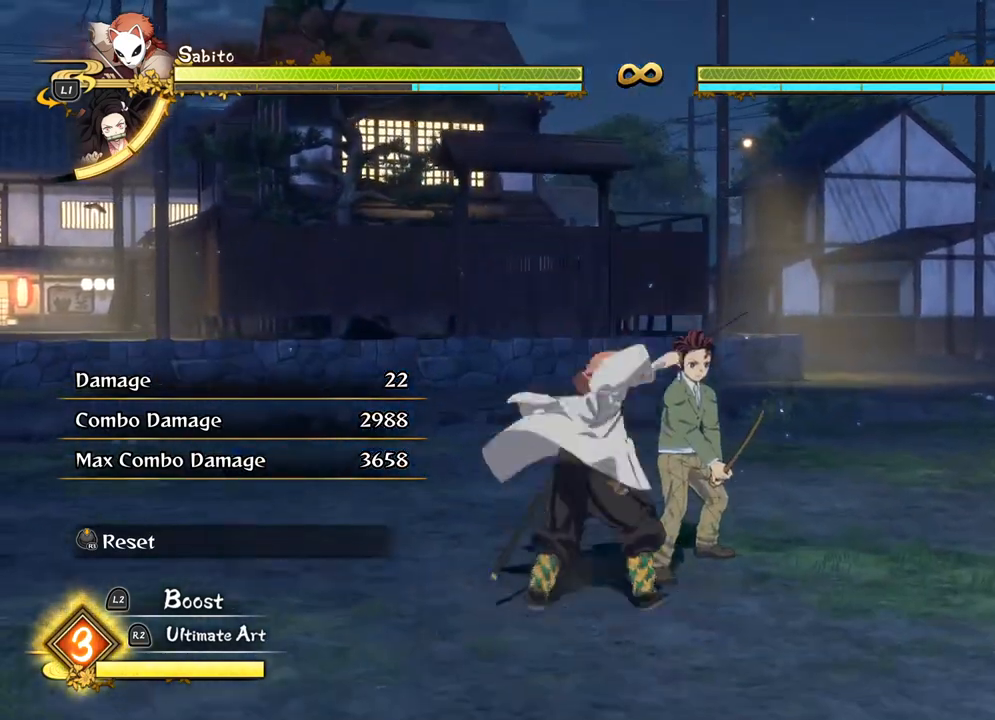
{"buttons": [], "left_stick": "down-left", "events": [[283, "left_stick", "down-left"]]}
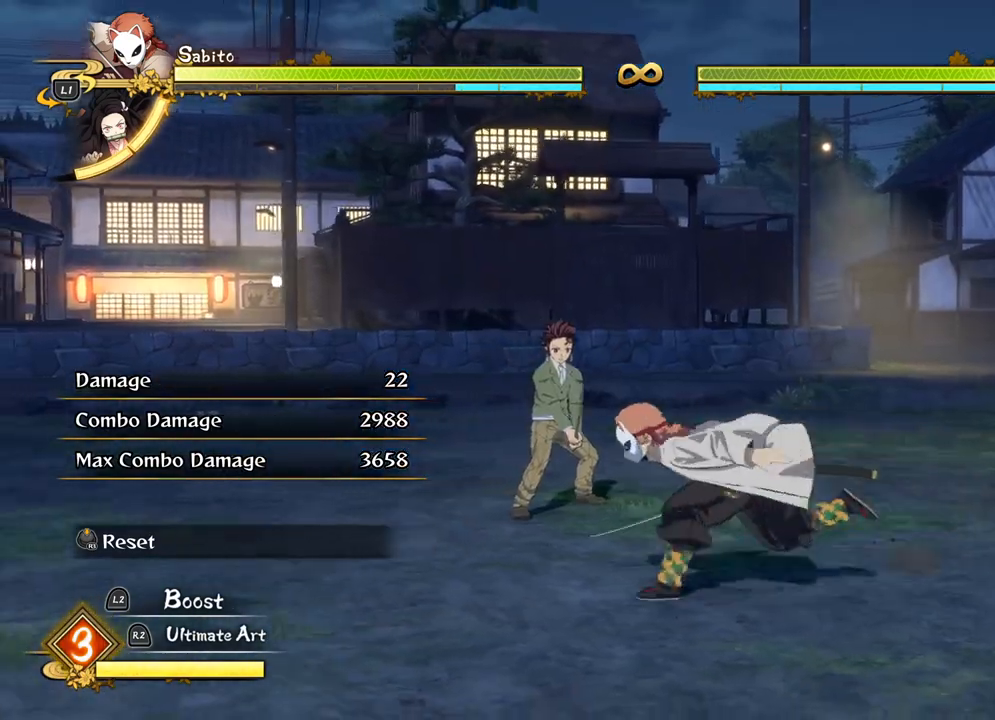
{"buttons": [], "left_stick": "up-left", "events": [[283, "left_stick", "left"], [483, "left_stick", "up-left"]]}
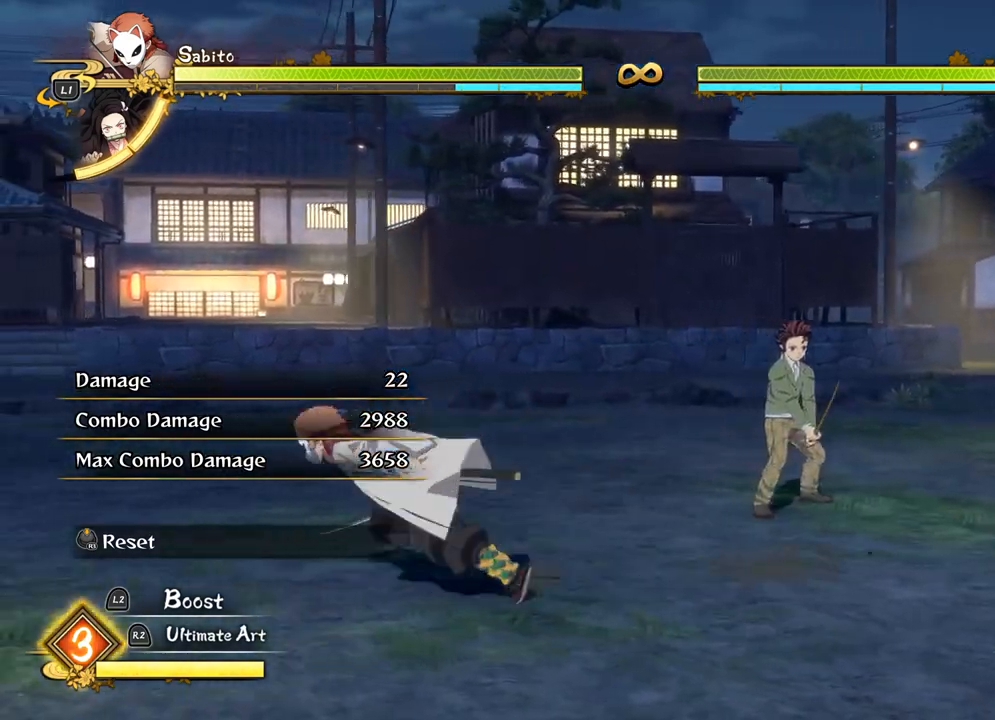
{"buttons": [], "left_stick": "center", "events": [[100, "left_stick", "up"], [483, "left_stick", "center"]]}
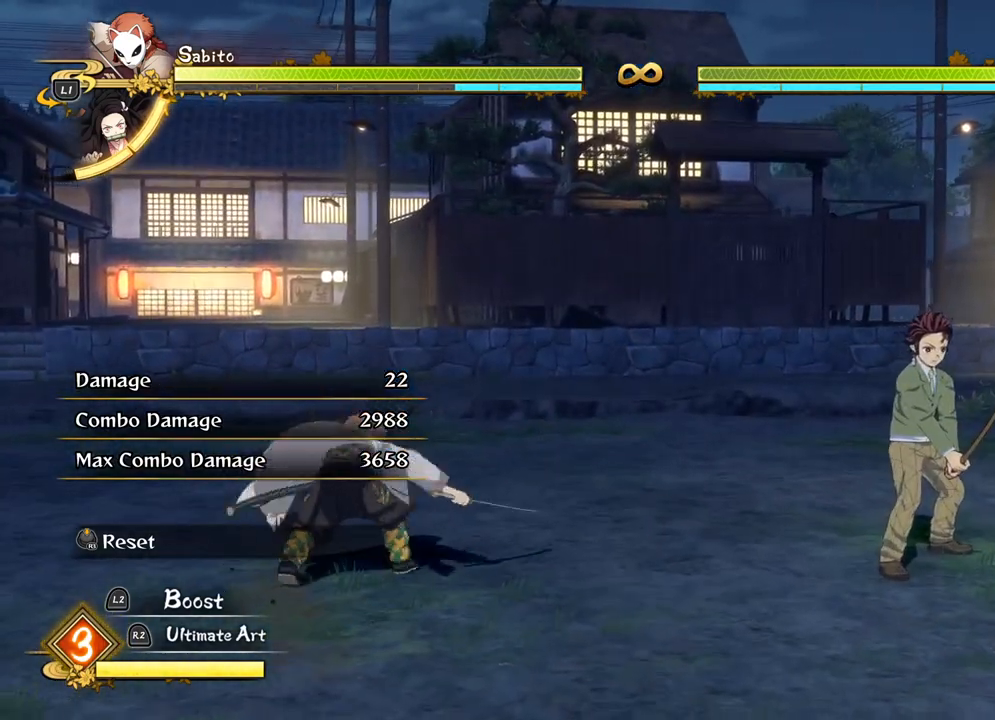
{"buttons": [], "left_stick": "center", "events": []}
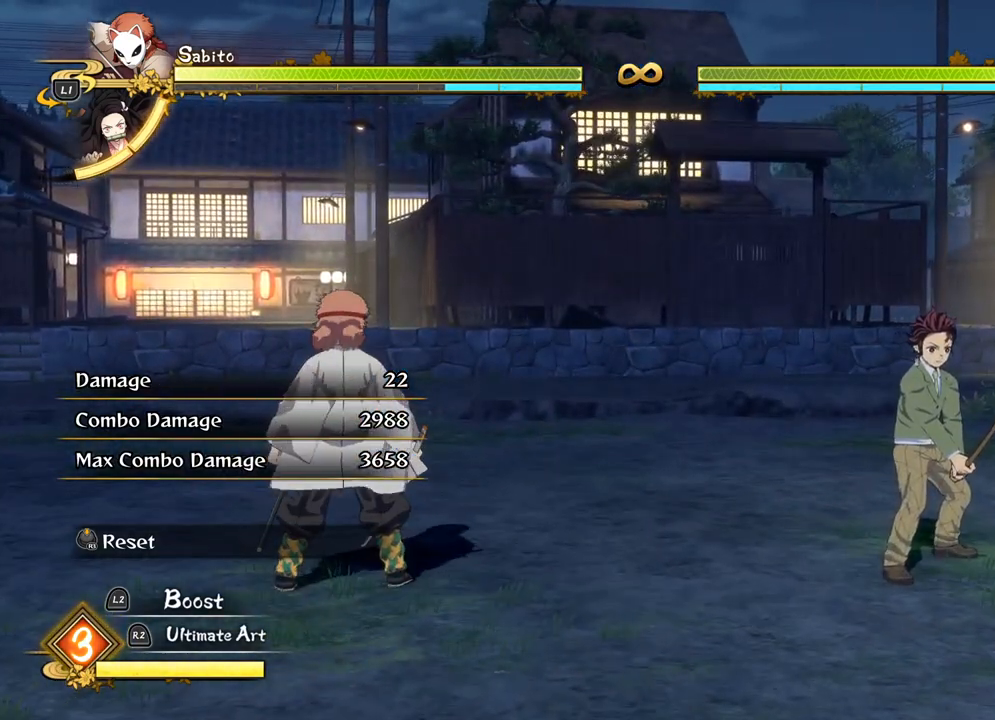
{"buttons": ["SQUARE"], "left_stick": "right", "events": [[150, "SQUARE", "down"], [150, "left_stick", "right"]]}
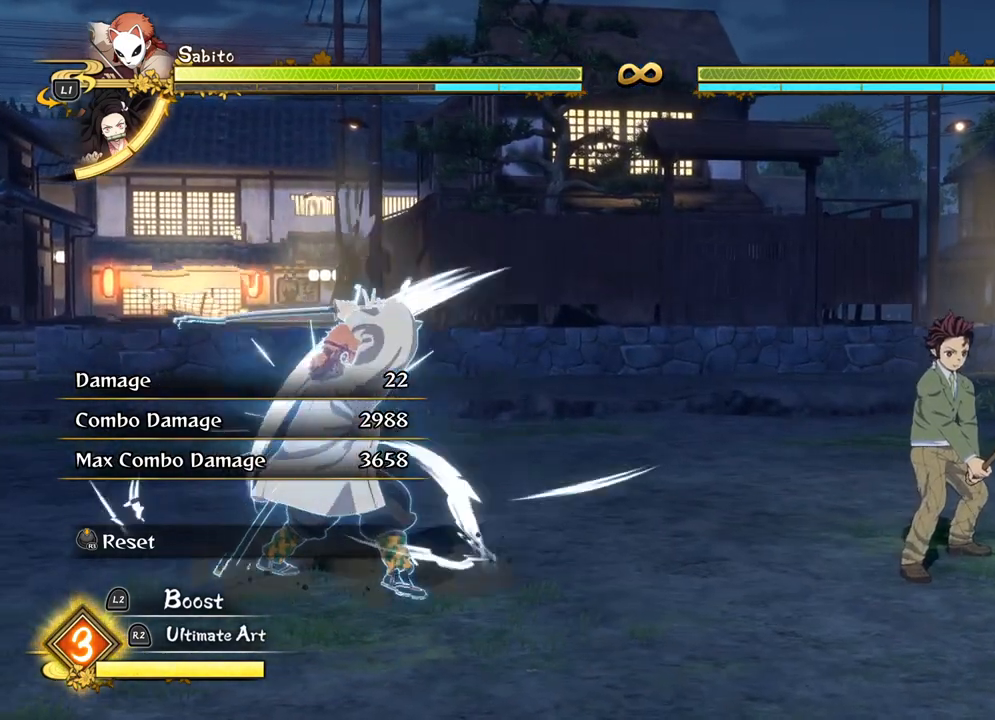
{"buttons": [], "left_stick": "center", "events": [[233, "SQUARE", "up"], [283, "left_stick", "center"], [333, "CIRCLE", "down"], [450, "CIRCLE", "up"]]}
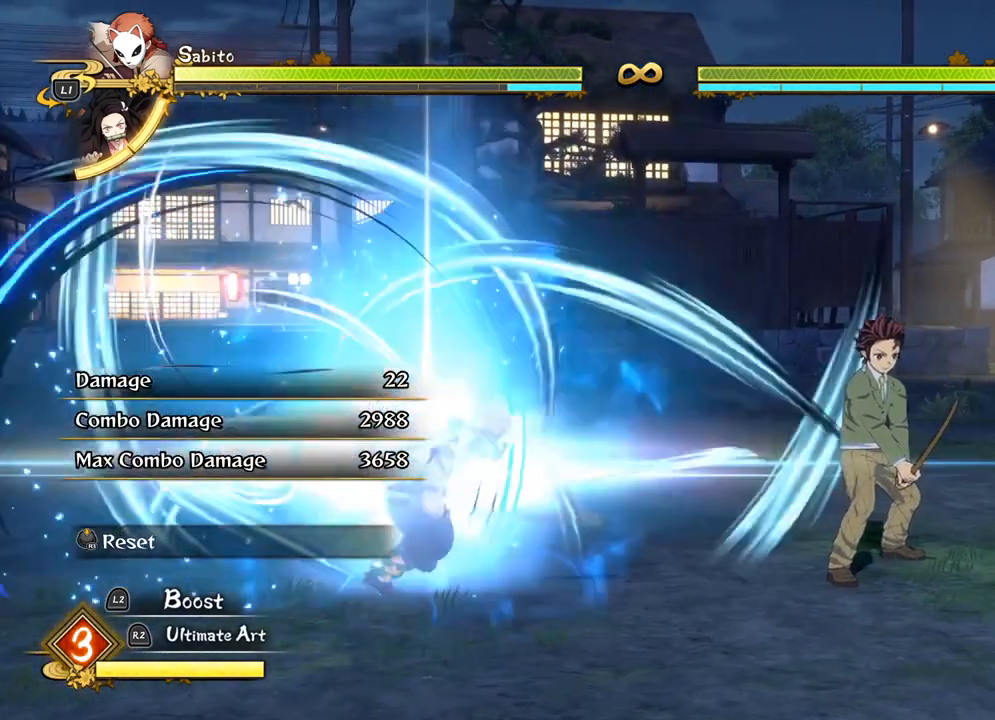
{"buttons": [], "left_stick": "center", "events": [[33, "CIRCLE", "down"], [117, "CIRCLE", "up"], [183, "CIRCLE", "down"], [283, "CIRCLE", "up"]]}
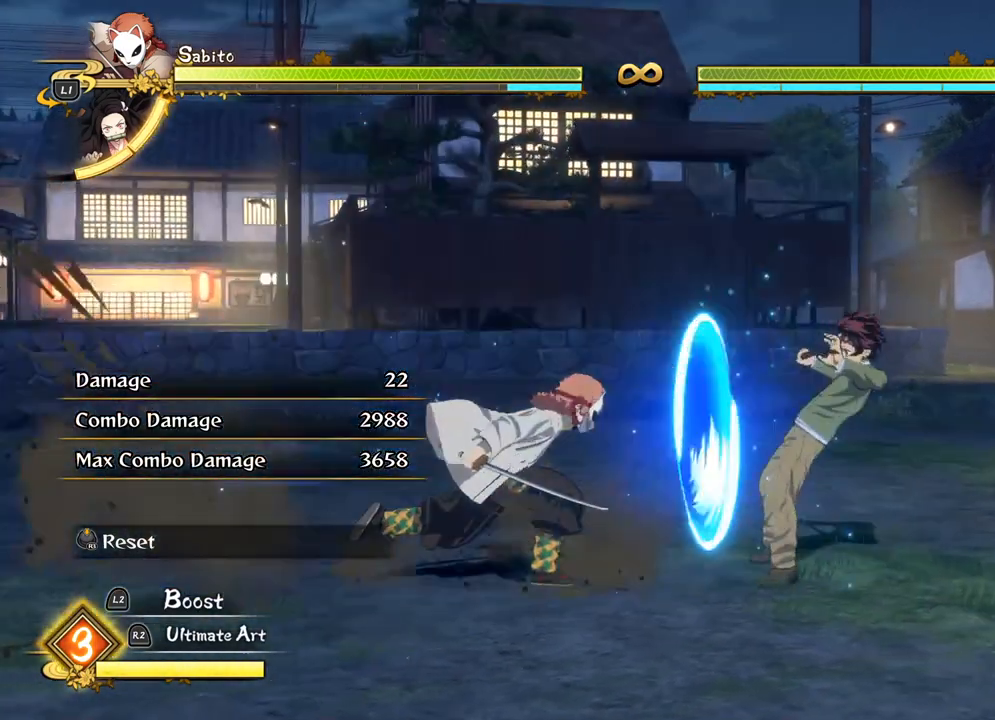
{"buttons": [], "left_stick": "down-left", "events": [[467, "left_stick", "down-left"]]}
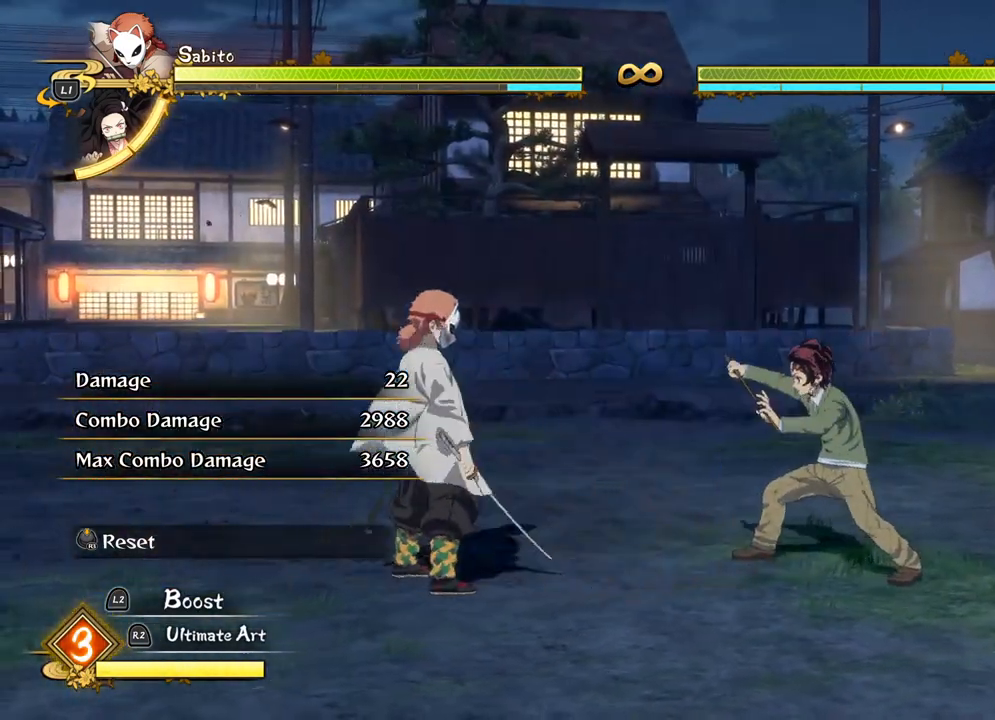
{"buttons": [], "left_stick": "up-right", "events": [[183, "left_stick", "left"], [400, "left_stick", "up"], [467, "left_stick", "up-right"]]}
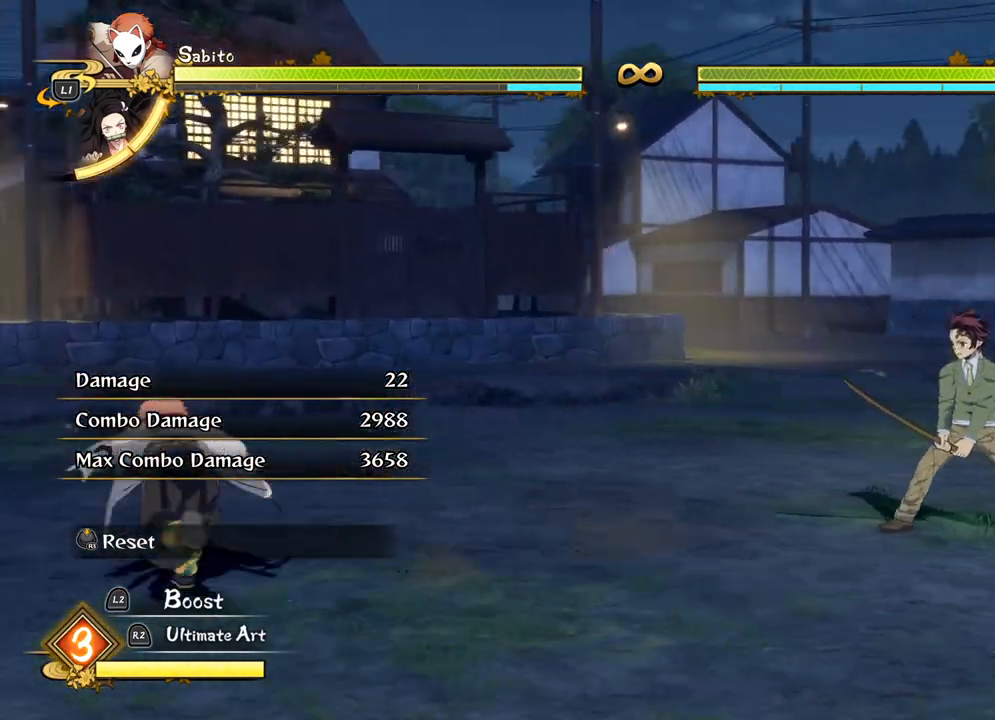
{"buttons": [], "left_stick": "up-right", "events": []}
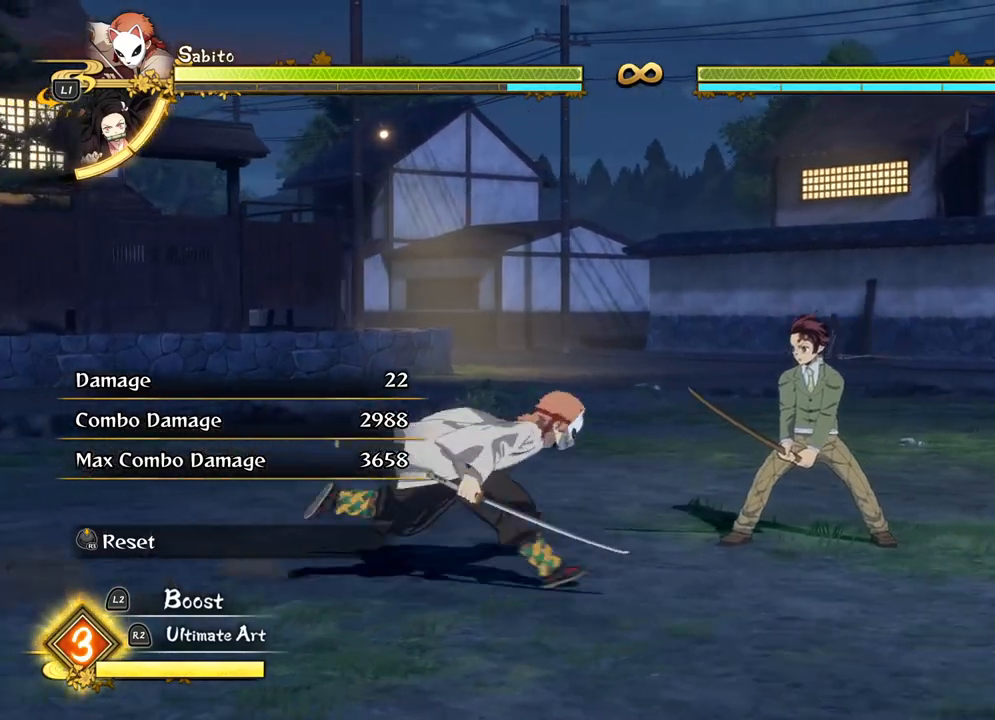
{"buttons": [], "left_stick": "down-left", "events": [[117, "left_stick", "down"], [250, "left_stick", "down-left"]]}